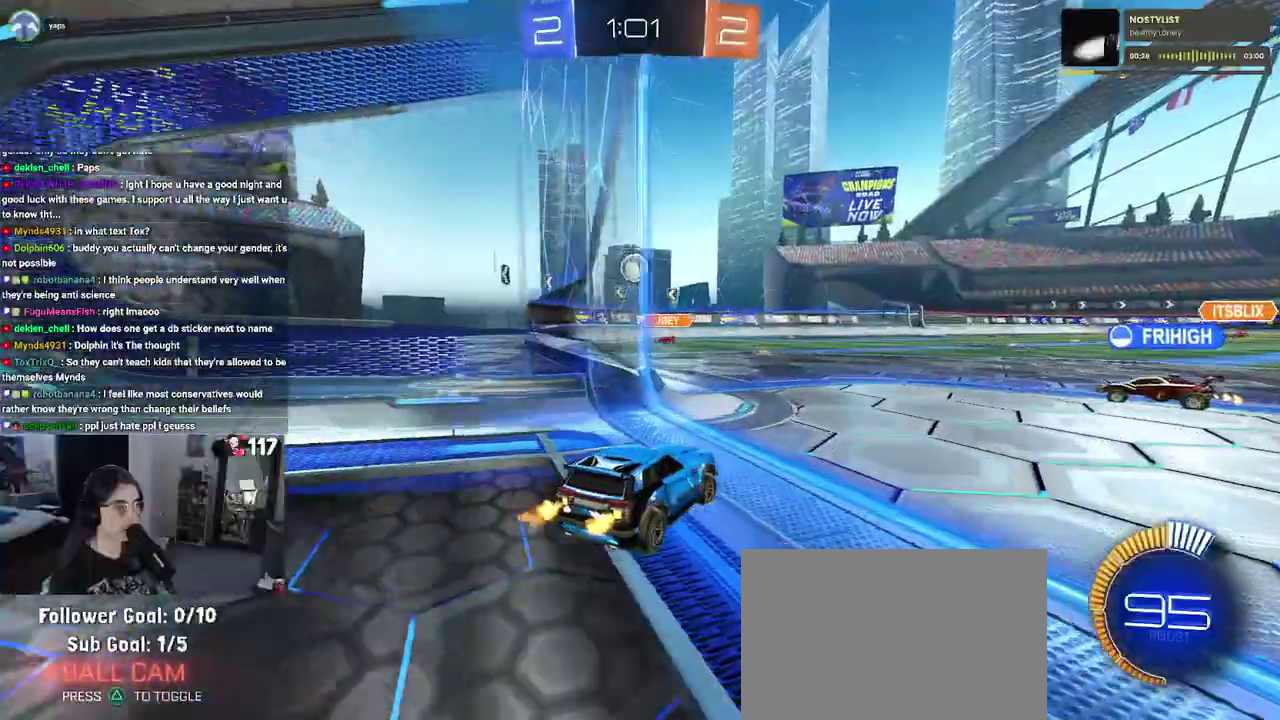
Gameplay with a controller (PlayStation layout); each line is a JSON object with the inputs held at the frame after it. "events" lists button and stick changes between this image and that frame as [ms after this image, input, new state], when the widget could be followed in between. Not read: START.
{"buttons": ["L2"], "left_stick": "up-left", "right_stick": "center", "events": [[100, "left_stick", "up-left"], [283, "R2", "up"], [333, "L2", "down"]]}
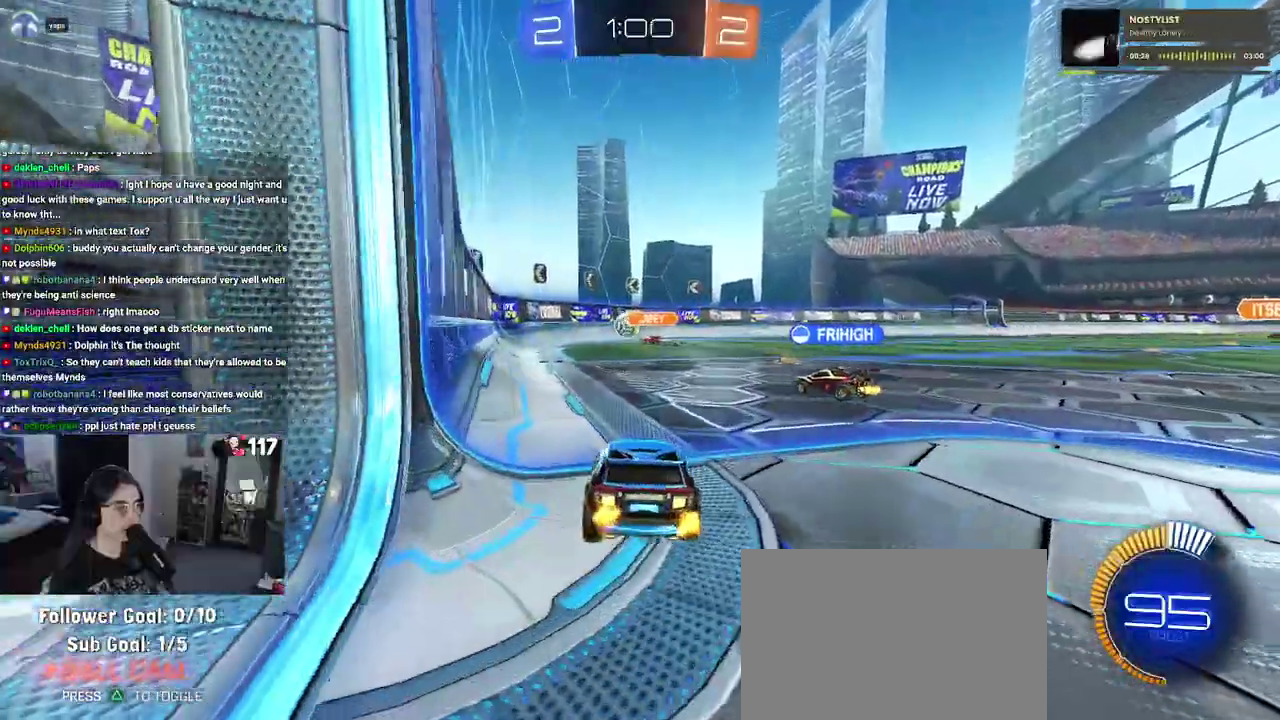
{"buttons": ["R2"], "left_stick": "center", "right_stick": "center"}
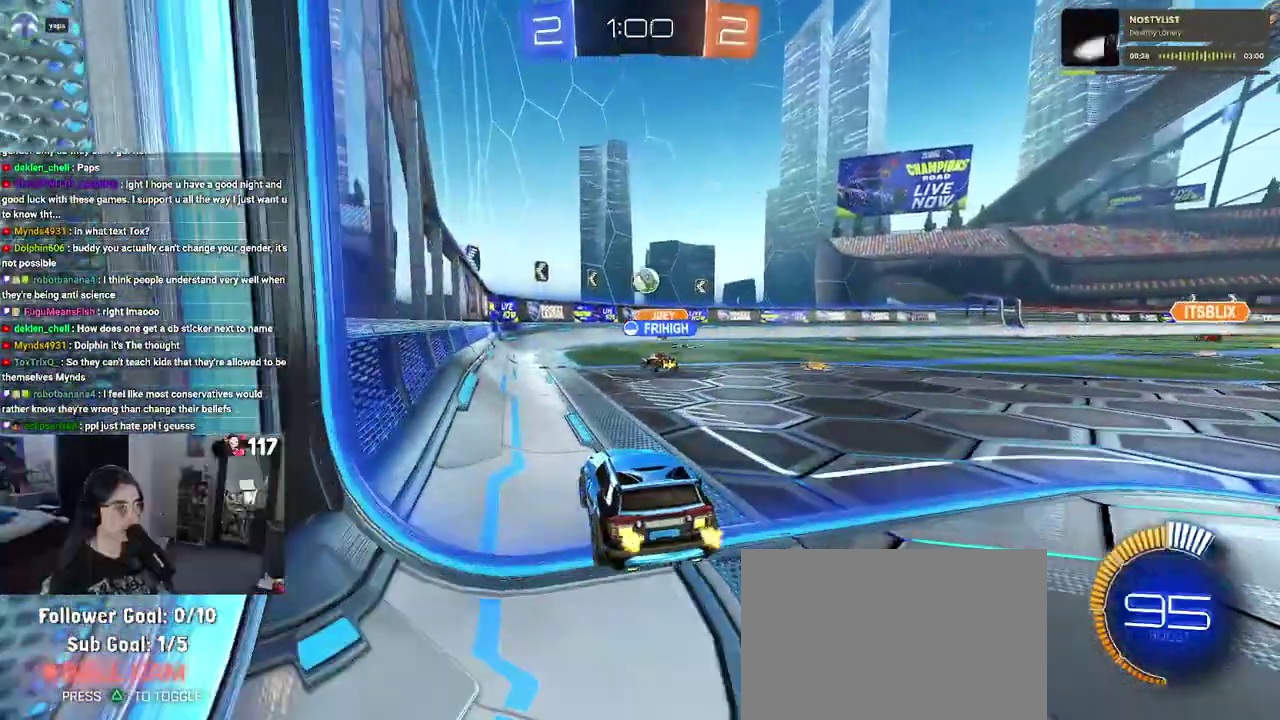
{"buttons": ["R2"], "left_stick": "center", "right_stick": "center"}
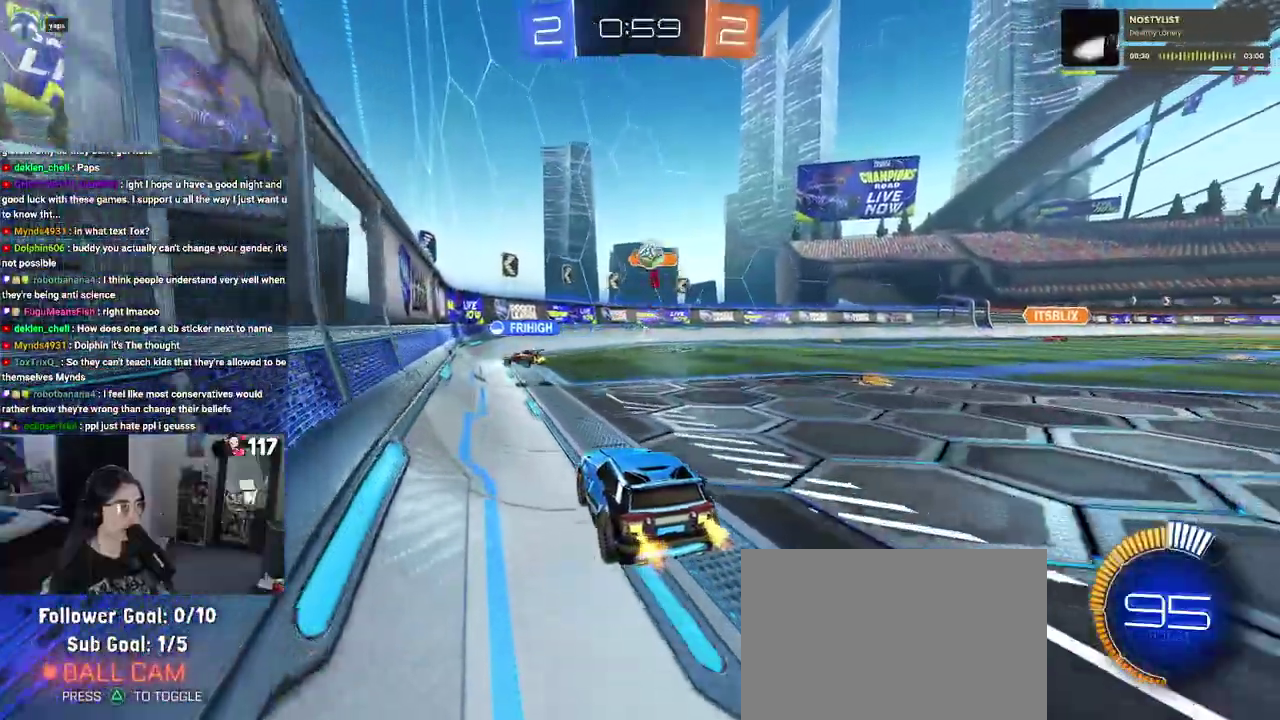
{"buttons": ["SQUARE", "R2"], "left_stick": "up-right", "right_stick": "center"}
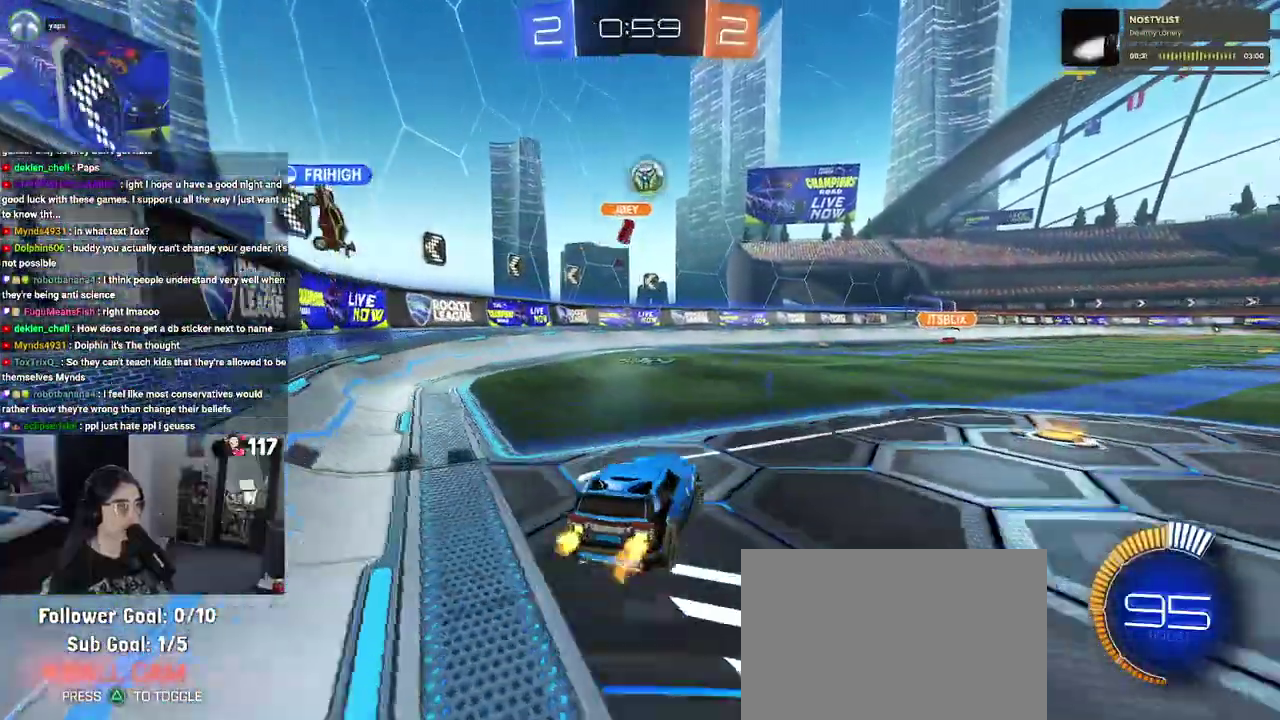
{"buttons": ["R2"], "left_stick": "up-right", "right_stick": "center", "events": [[50, "SQUARE", "up"]]}
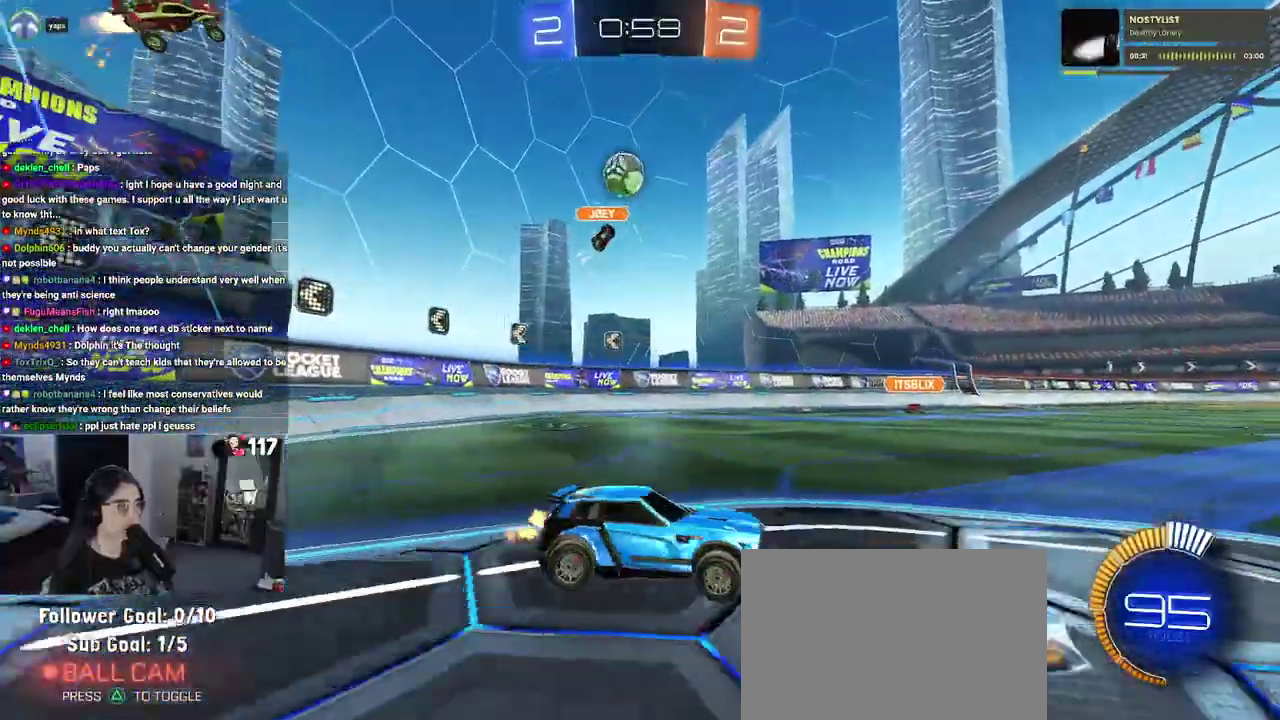
{"buttons": ["R2"], "left_stick": "up-right", "right_stick": "center", "events": []}
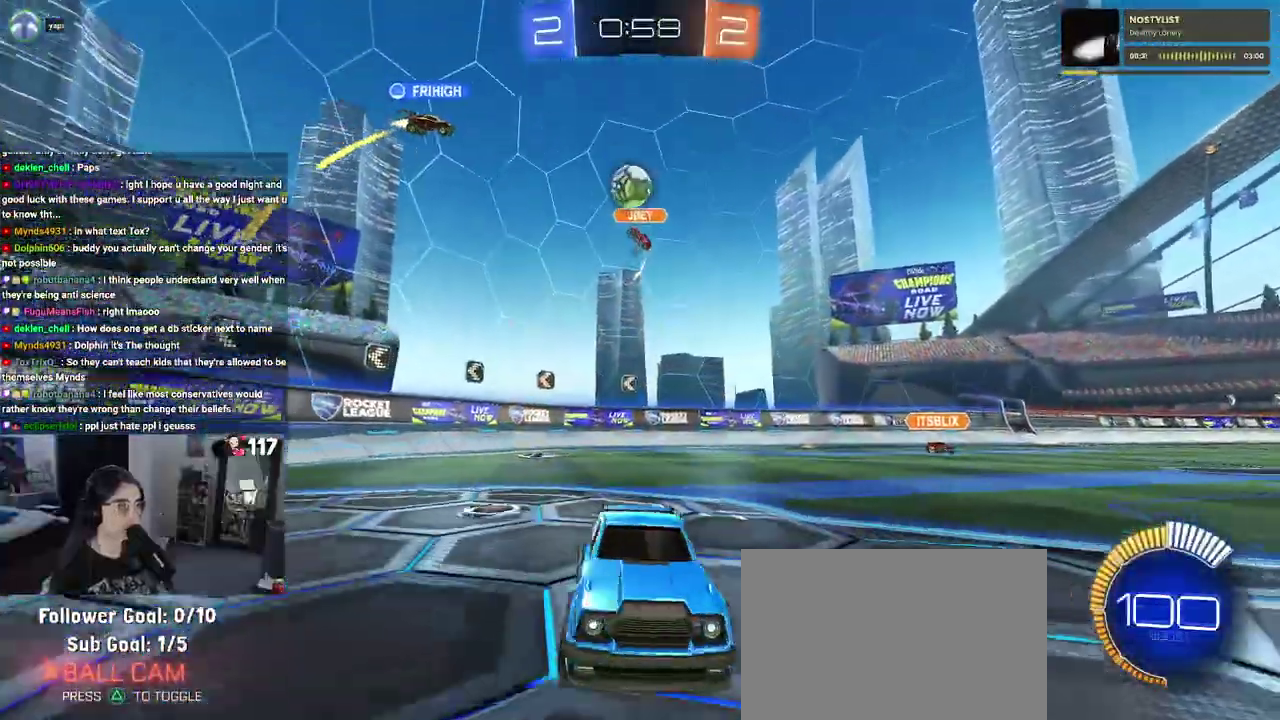
{"buttons": ["L2"], "left_stick": "up-right", "right_stick": "center", "events": [[200, "left_stick", "up"], [333, "left_stick", "up-right"], [467, "R2", "up"], [500, "L2", "down"]]}
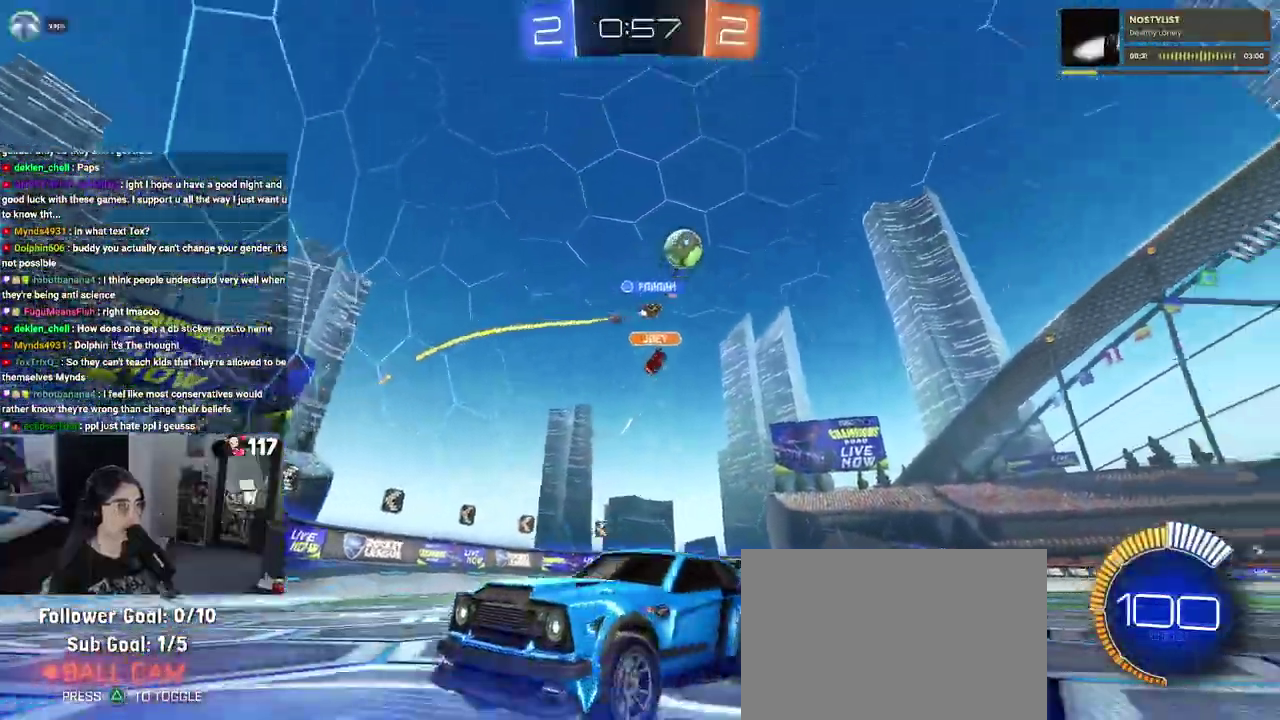
{"buttons": ["R2"], "left_stick": "up-left", "right_stick": "center", "events": [[17, "left_stick", "up"], [83, "left_stick", "up-left"], [117, "R2", "down"], [150, "L2", "up"]]}
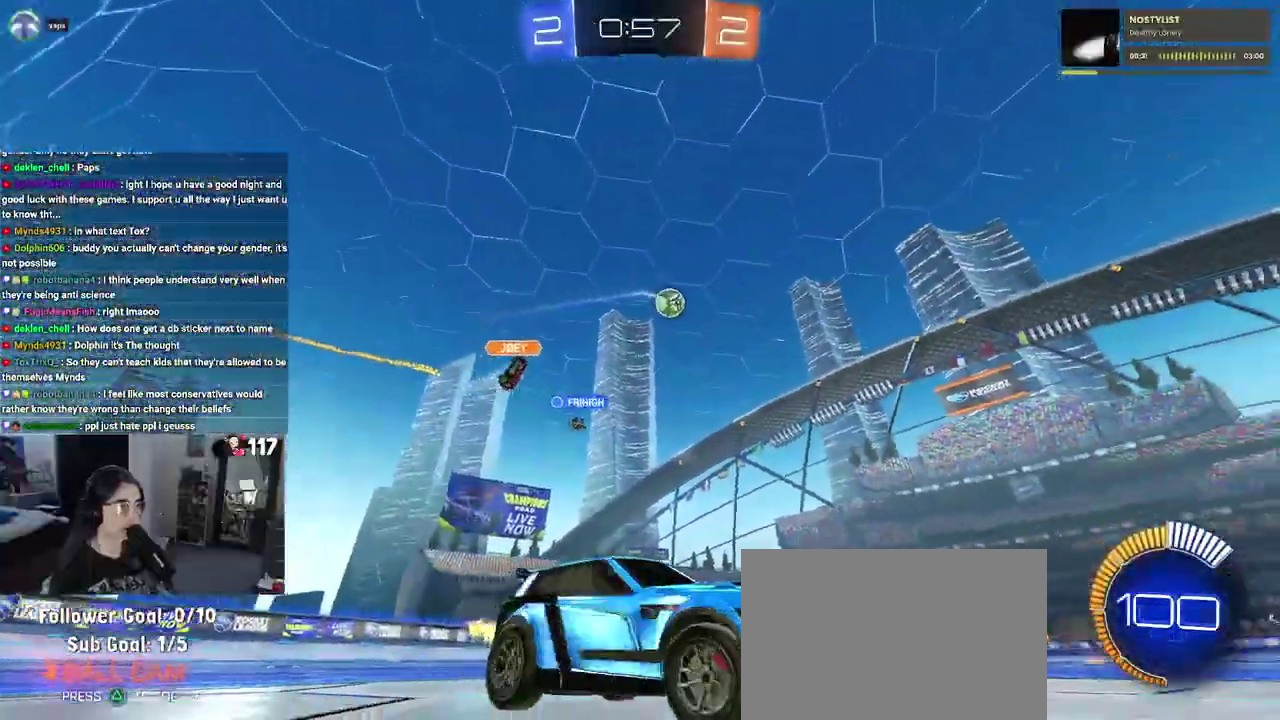
{"buttons": ["R2"], "left_stick": "up-left", "right_stick": "center", "events": [[17, "left_stick", "center"], [283, "left_stick", "up-left"]]}
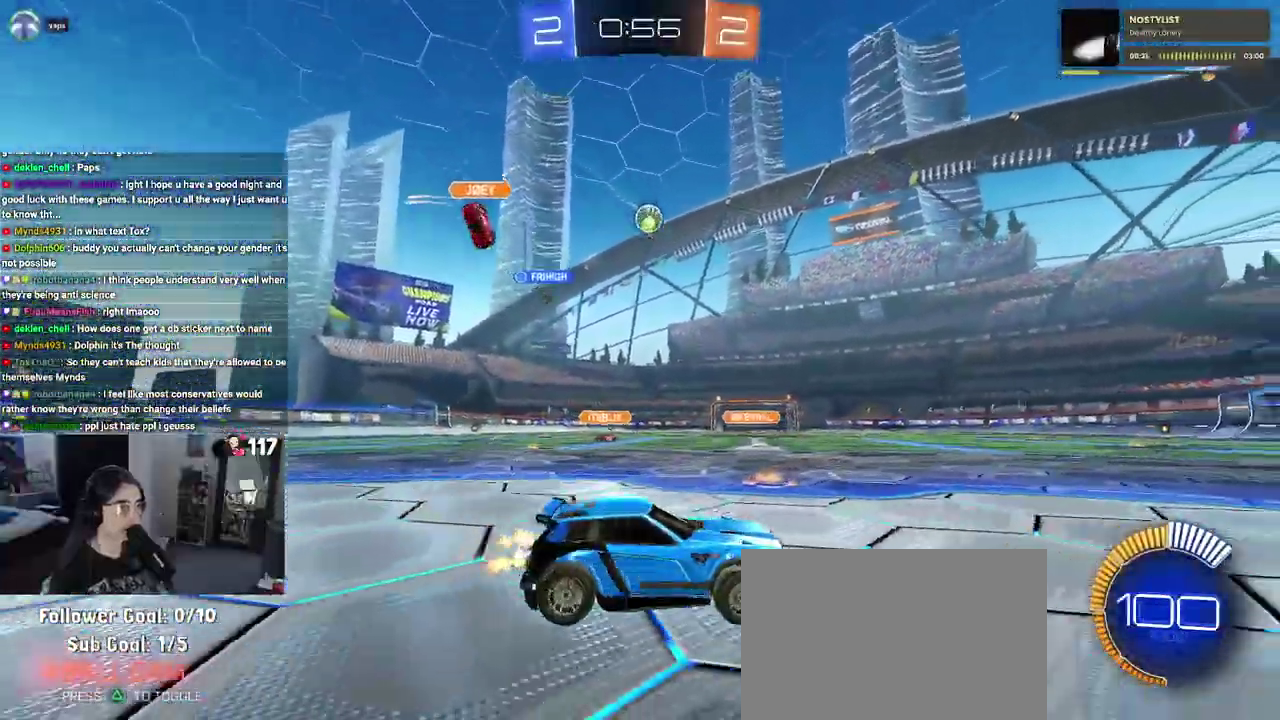
{"buttons": ["R2"], "left_stick": "center", "right_stick": "center", "events": [[100, "left_stick", "left"], [217, "left_stick", "up-left"], [300, "left_stick", "center"]]}
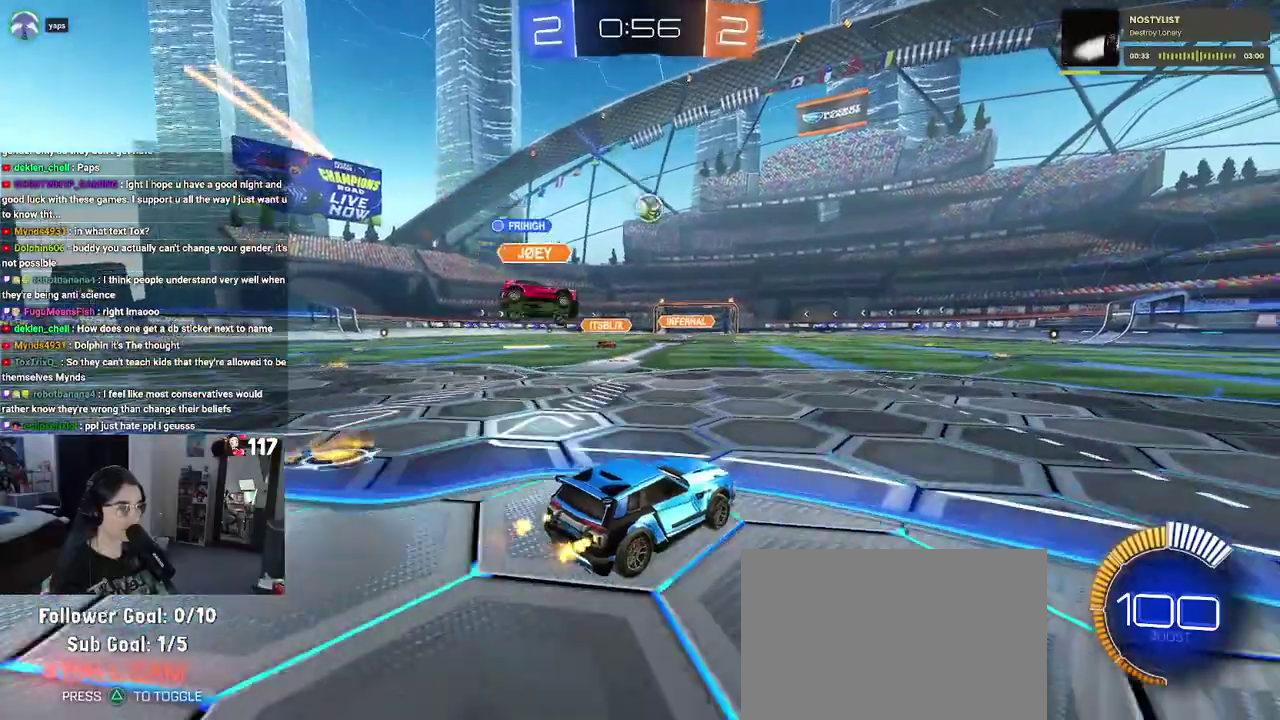
{"buttons": ["R2"], "left_stick": "center", "right_stick": "center", "events": [[33, "left_stick", "right"], [467, "left_stick", "center"]]}
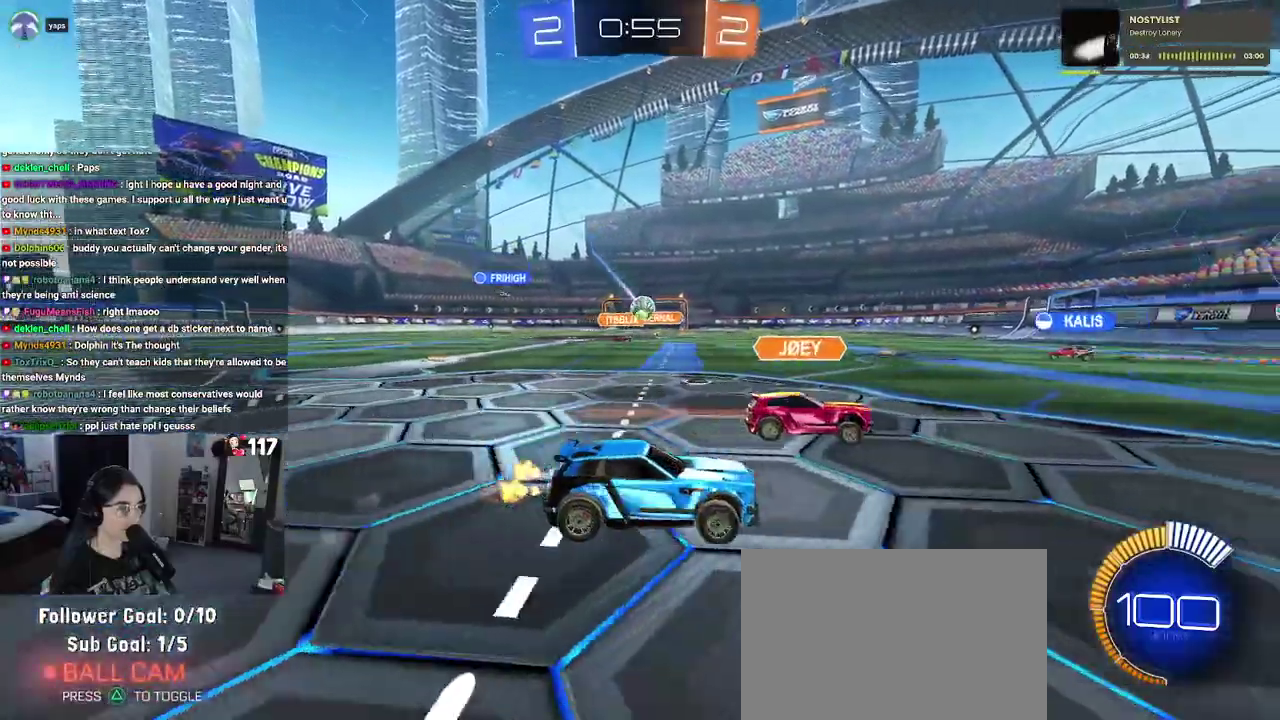
{"buttons": ["R2"], "left_stick": "up-left", "right_stick": "center"}
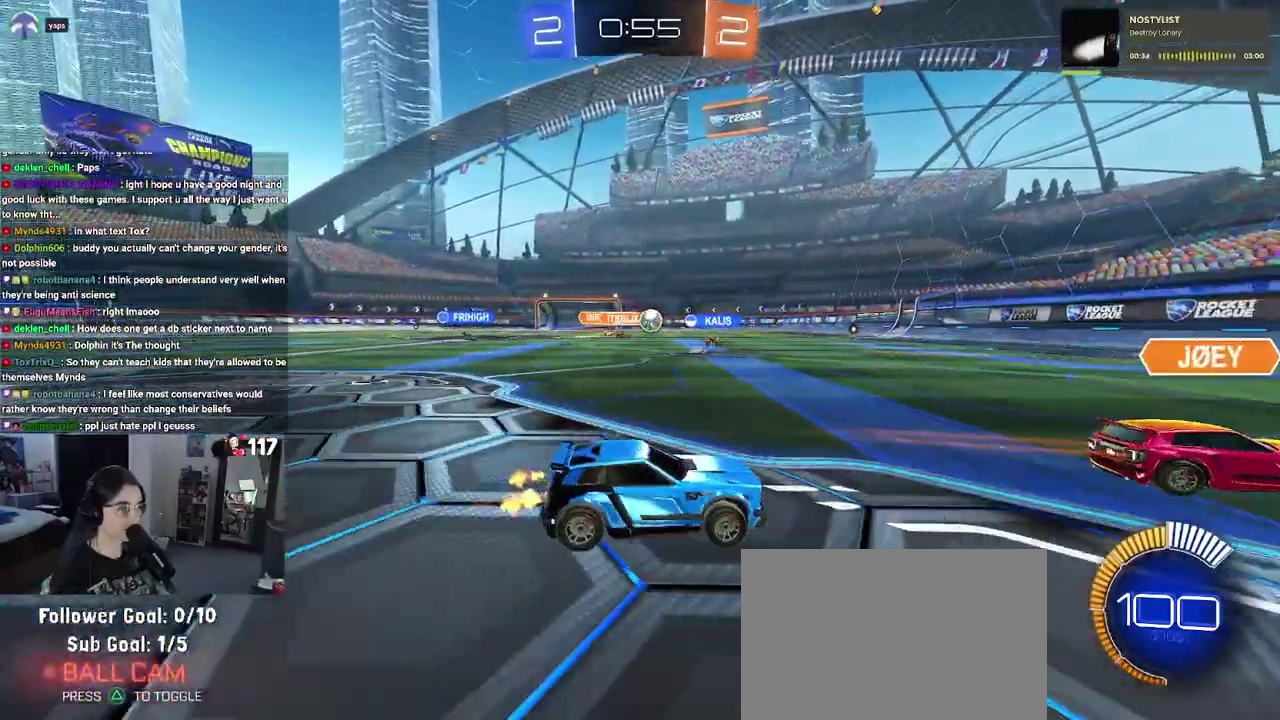
{"buttons": ["R2"], "left_stick": "center", "right_stick": "center", "events": [[117, "left_stick", "left"], [333, "left_stick", "center"]]}
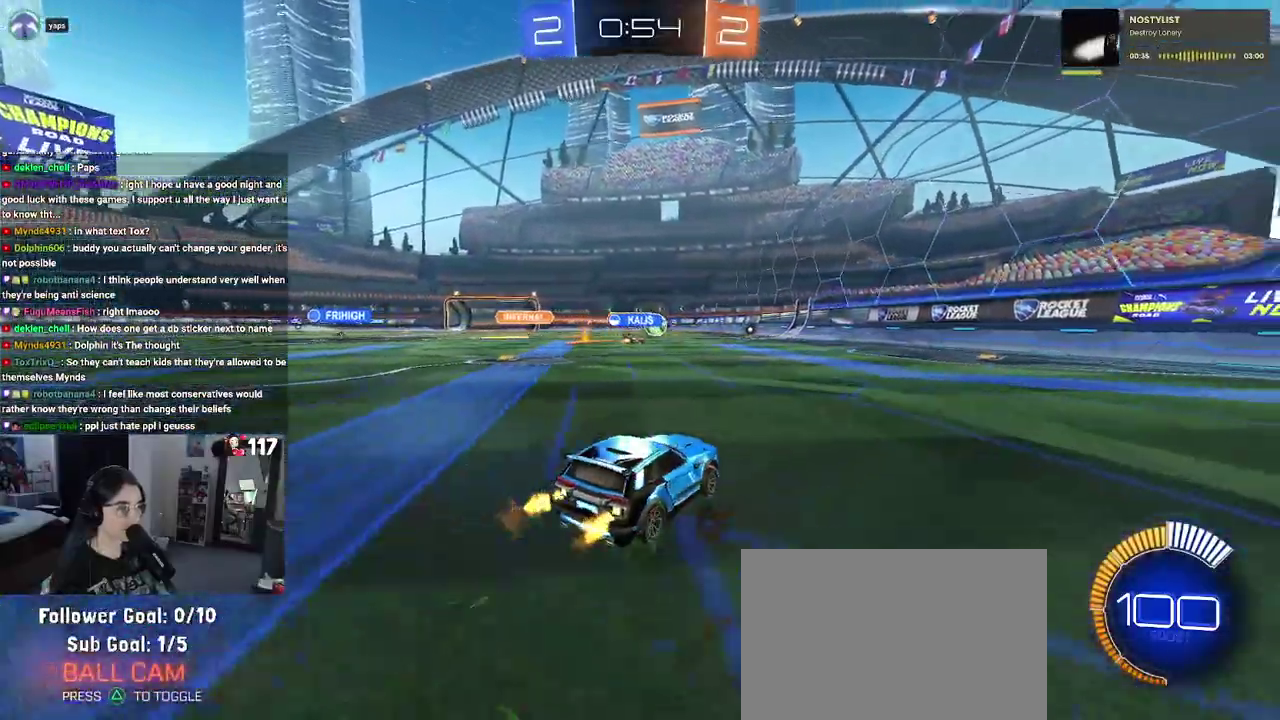
{"buttons": ["R2"], "left_stick": "center", "right_stick": "center", "events": [[150, "left_stick", "right"], [317, "left_stick", "center"]]}
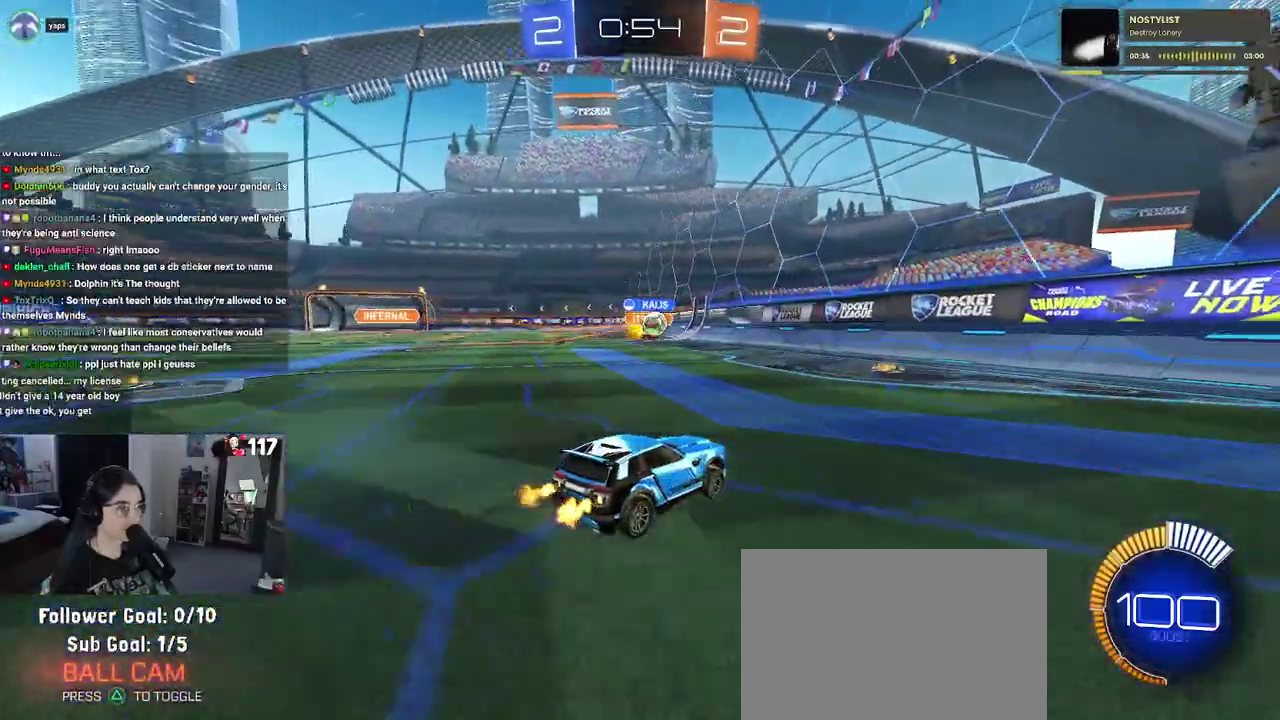
{"buttons": ["R2"], "left_stick": "up-left", "right_stick": "center"}
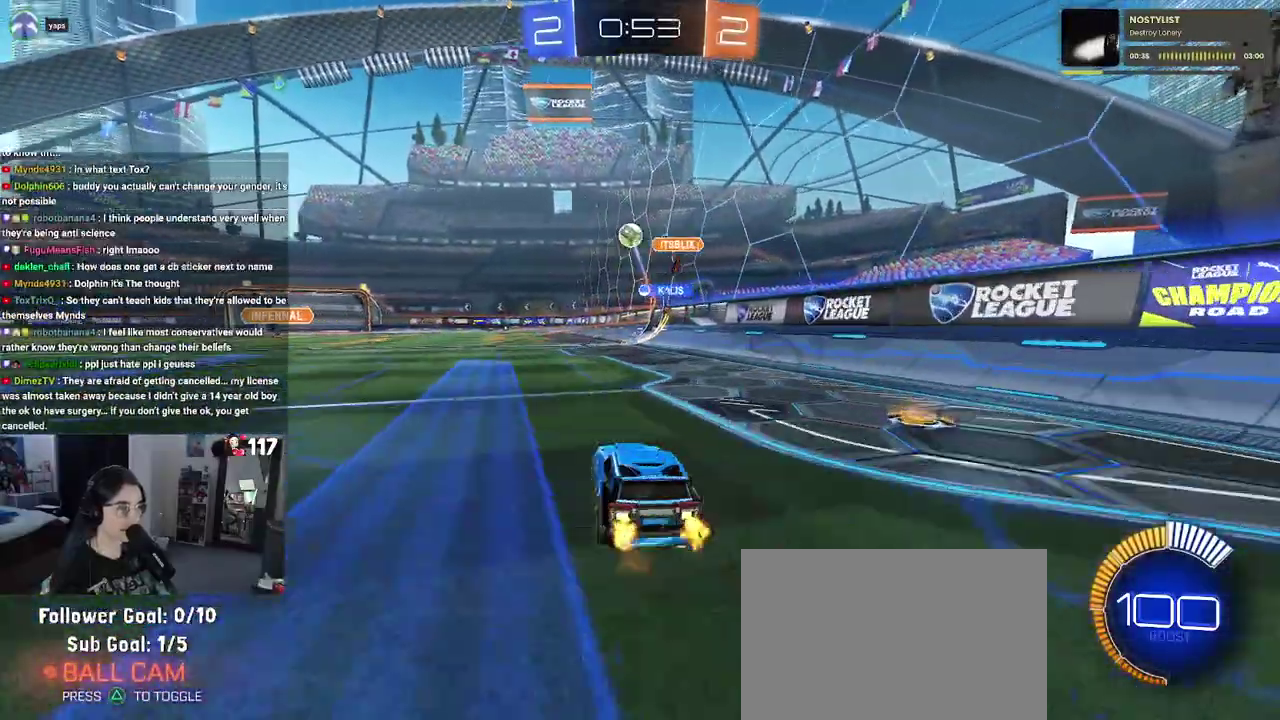
{"buttons": ["R2"], "left_stick": "center", "right_stick": "center"}
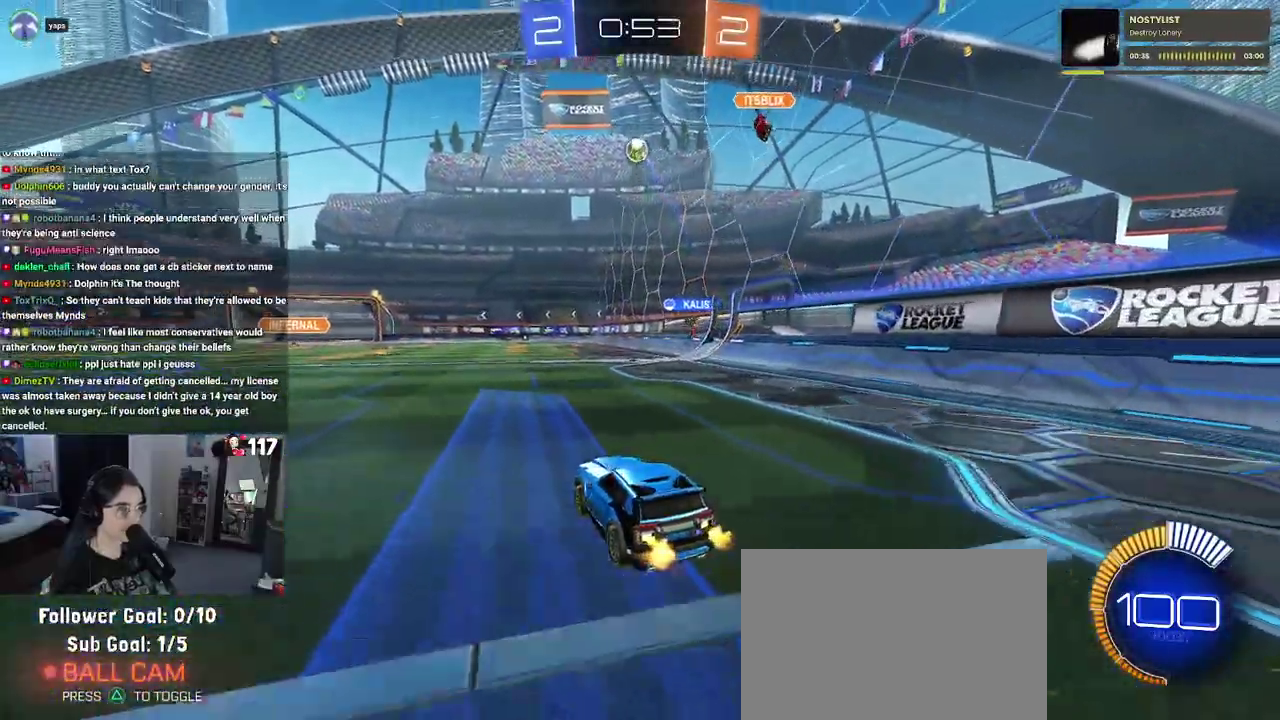
{"buttons": ["R2"], "left_stick": "up-right", "right_stick": "center"}
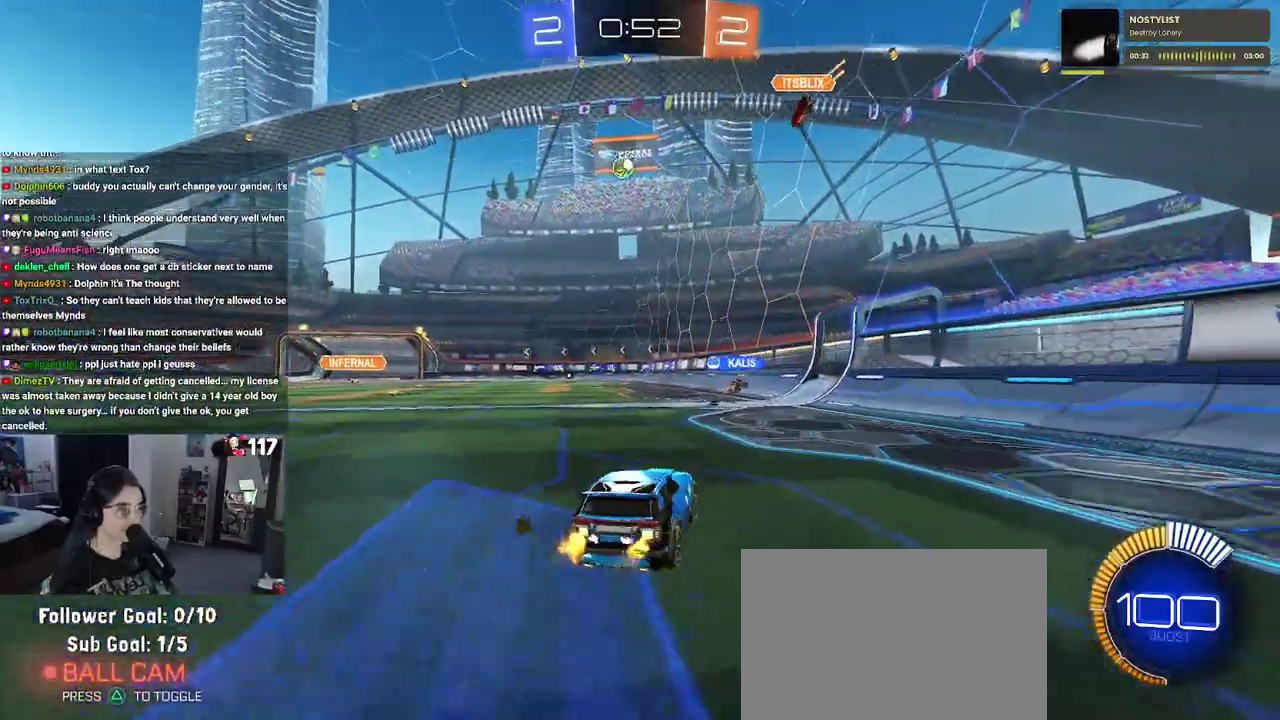
{"buttons": ["R2"], "left_stick": "left", "right_stick": "center", "events": [[283, "left_stick", "up"], [400, "left_stick", "up-left"], [483, "left_stick", "left"]]}
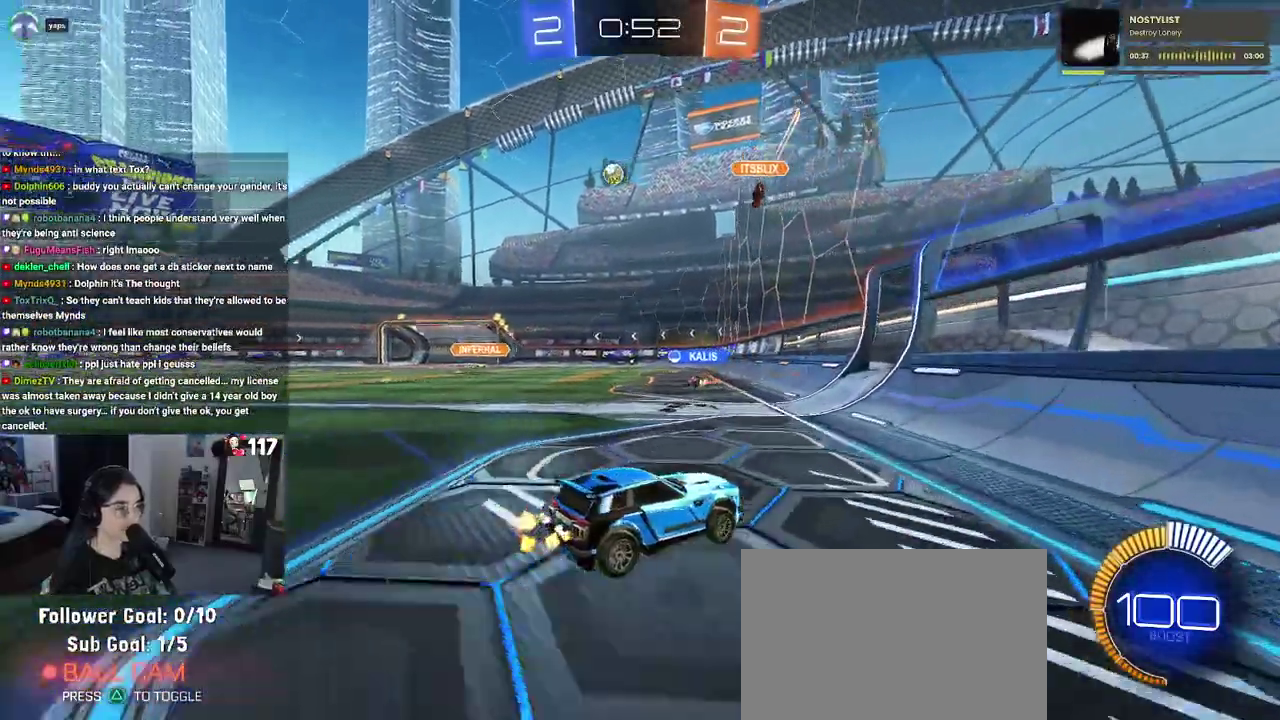
{"buttons": ["R2"], "left_stick": "left", "right_stick": "center", "events": []}
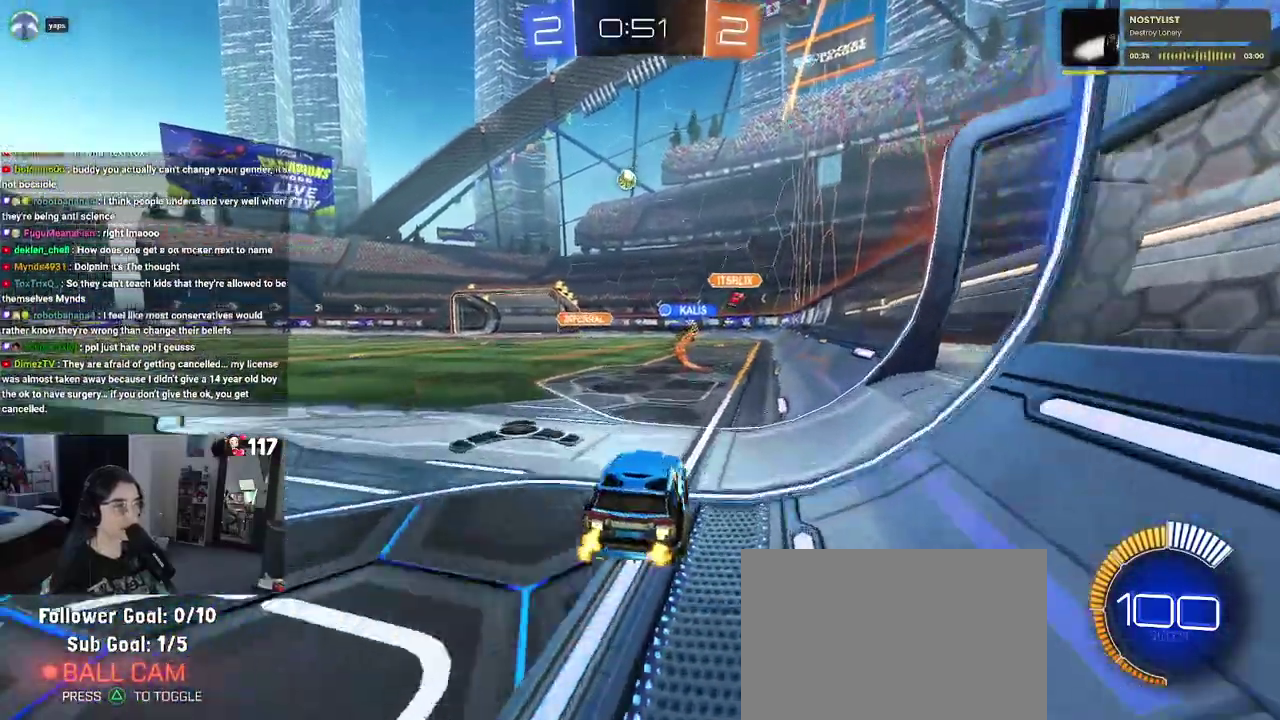
{"buttons": ["R2"], "left_stick": "left", "right_stick": "center", "events": []}
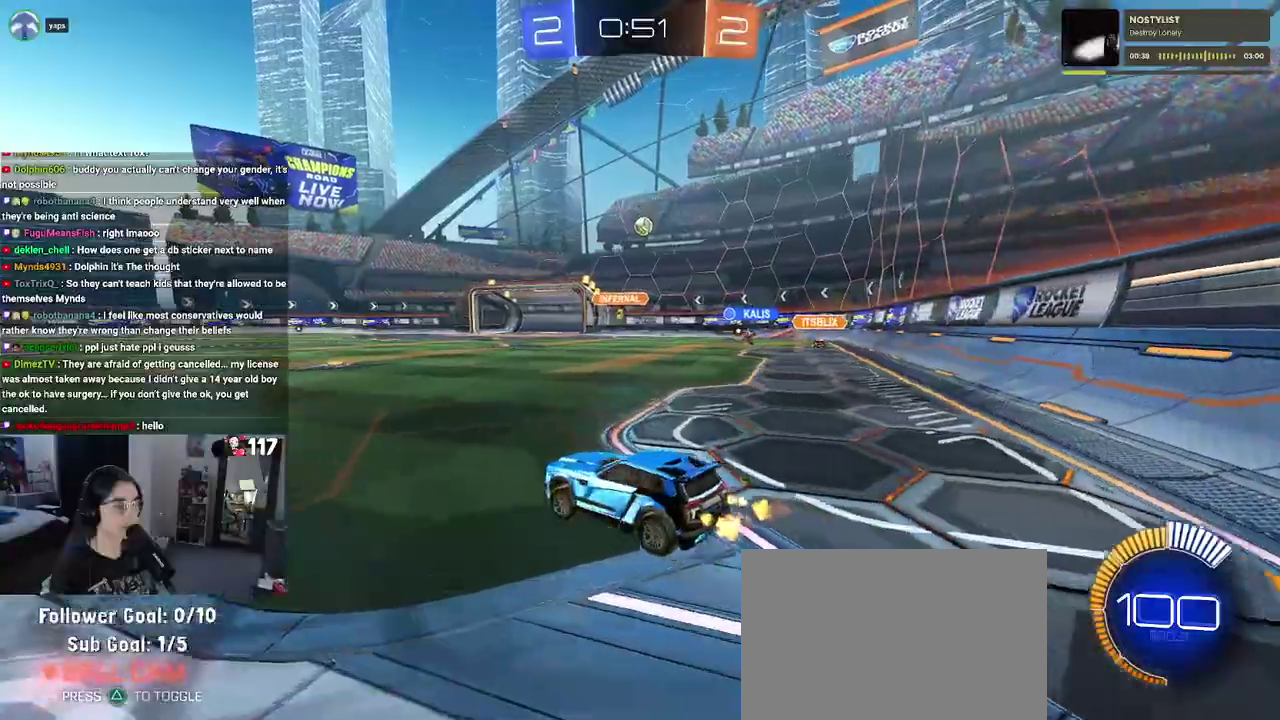
{"buttons": ["R2"], "left_stick": "right", "right_stick": "center", "events": [[17, "left_stick", "center"], [183, "left_stick", "right"]]}
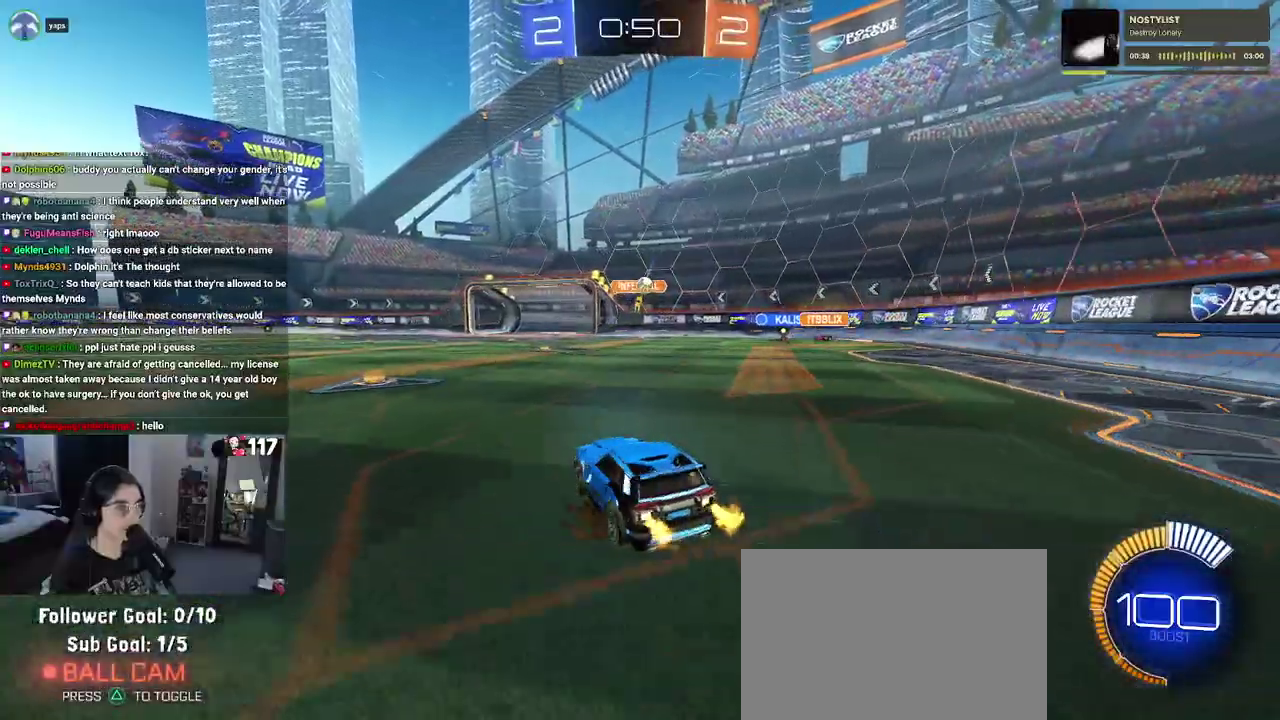
{"buttons": ["R2"], "left_stick": "right", "right_stick": "center", "events": [[33, "left_stick", "up-right"], [117, "left_stick", "center"], [267, "left_stick", "right"]]}
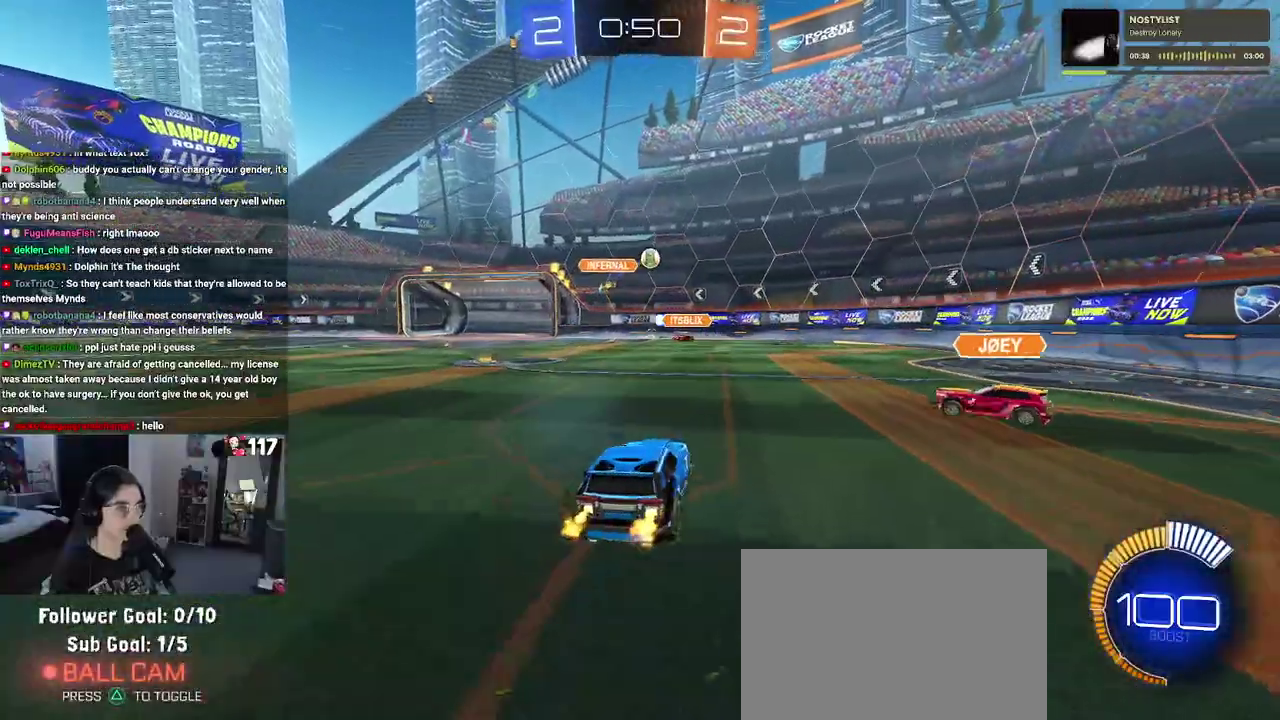
{"buttons": ["R2"], "left_stick": "right", "right_stick": "center", "events": []}
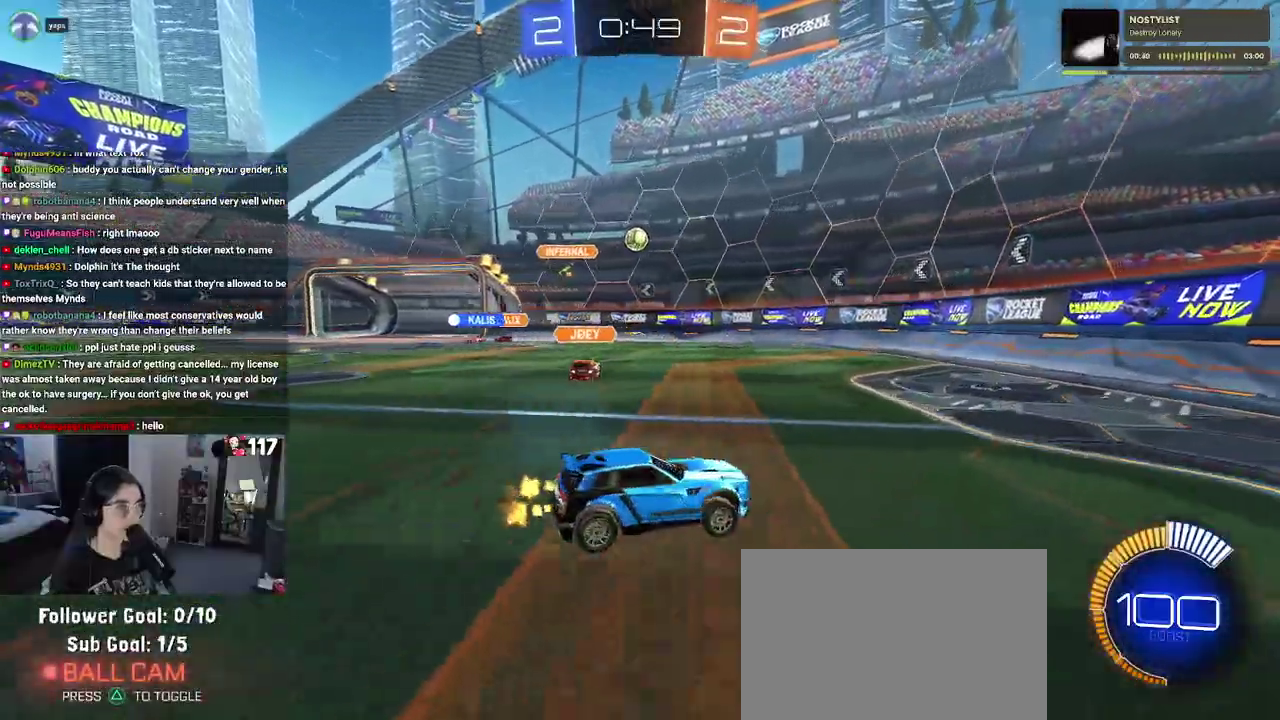
{"buttons": ["L2", "R2"], "left_stick": "up-left", "right_stick": "center", "events": [[33, "left_stick", "up-right"], [150, "left_stick", "center"], [250, "left_stick", "up-left"], [367, "L2", "down"]]}
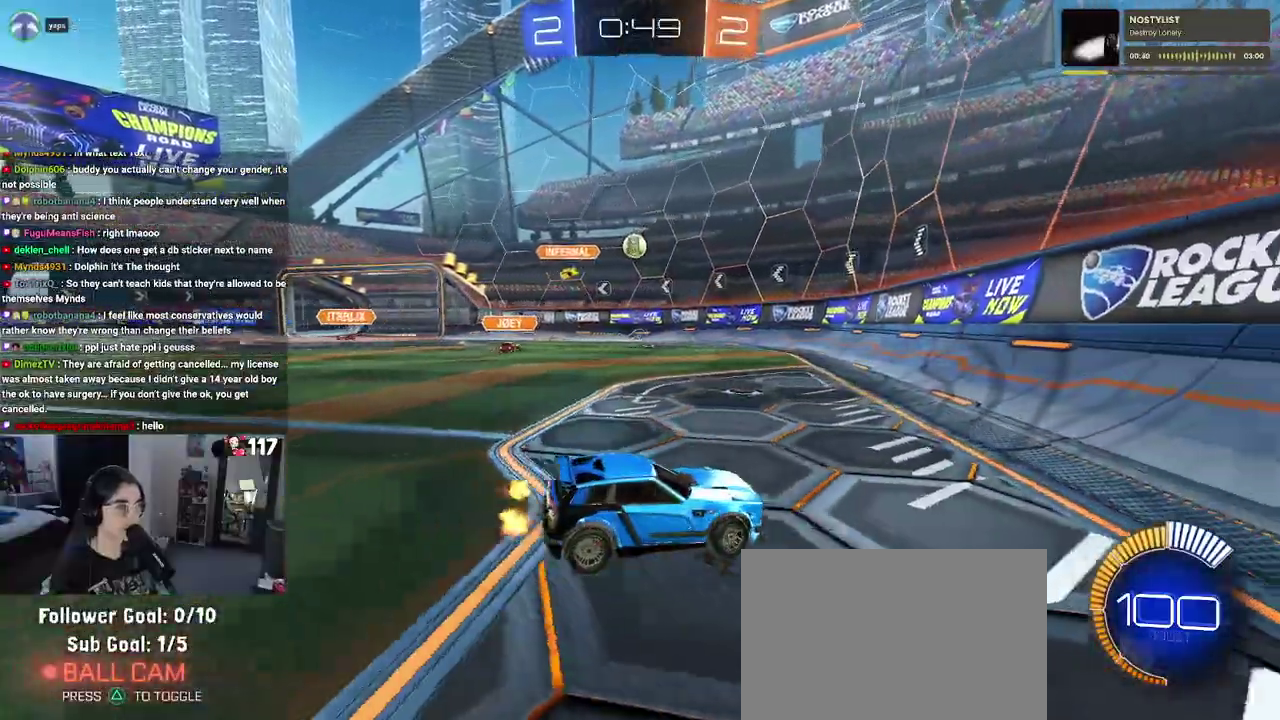
{"buttons": ["R2"], "left_stick": "center", "right_stick": "center", "events": [[50, "L2", "up"], [67, "left_stick", "left"], [217, "left_stick", "center"]]}
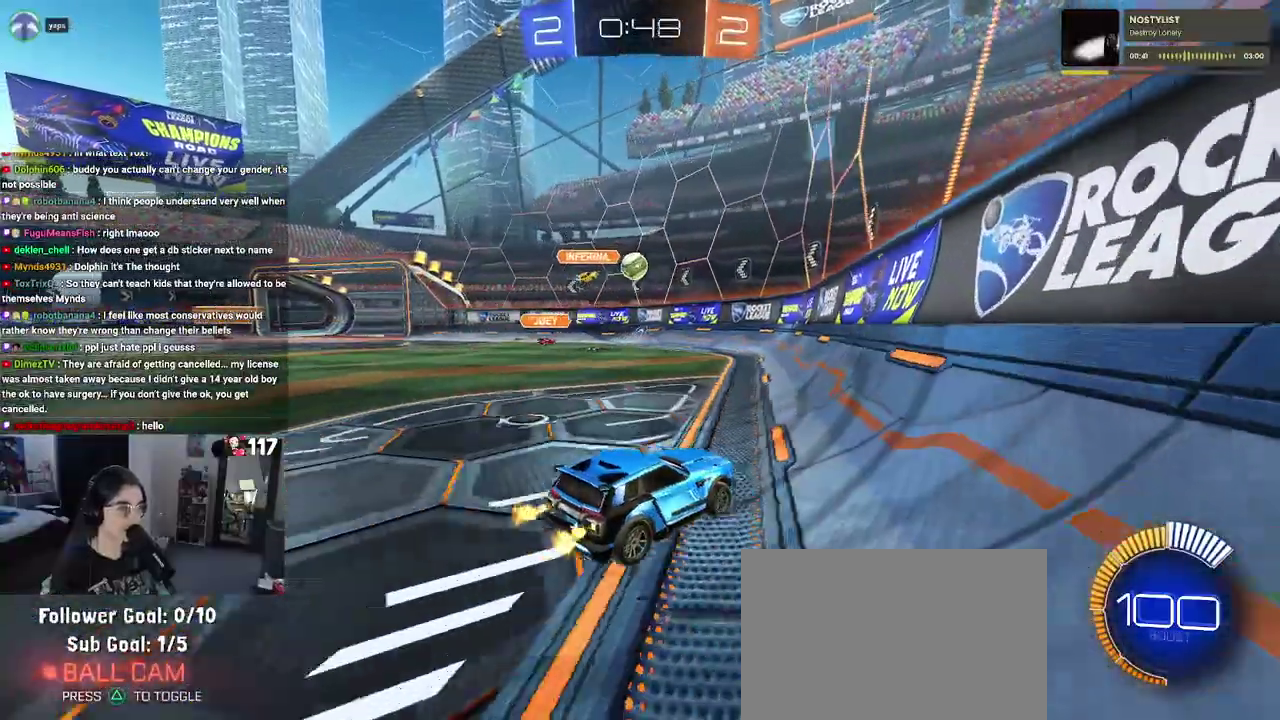
{"buttons": ["R2"], "left_stick": "center", "right_stick": "center", "events": [[183, "left_stick", "left"], [333, "left_stick", "center"]]}
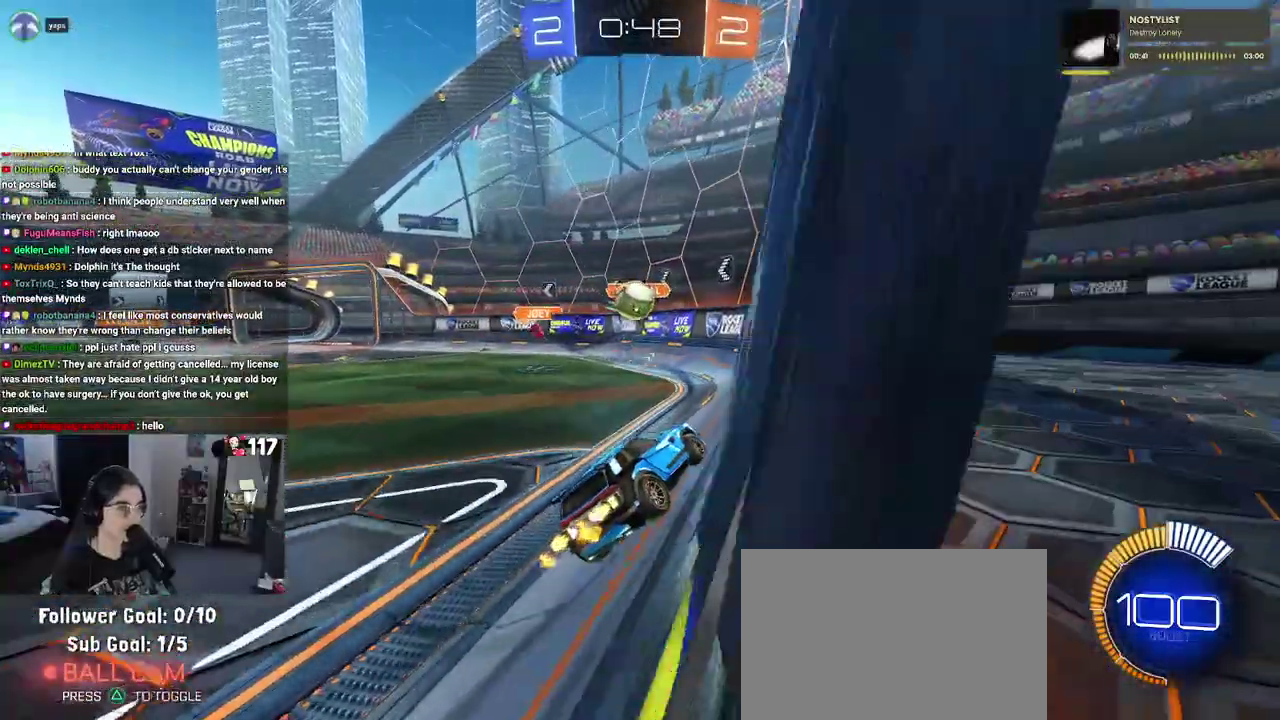
{"buttons": ["CROSS", "R1", "R2"], "left_stick": "up-left", "right_stick": "center", "events": [[100, "left_stick", "left"], [217, "CROSS", "down"], [250, "left_stick", "down-right"], [333, "left_stick", "center"], [367, "CROSS", "up"], [400, "R1", "down"], [400, "left_stick", "up"], [450, "CROSS", "down"], [500, "left_stick", "up-left"]]}
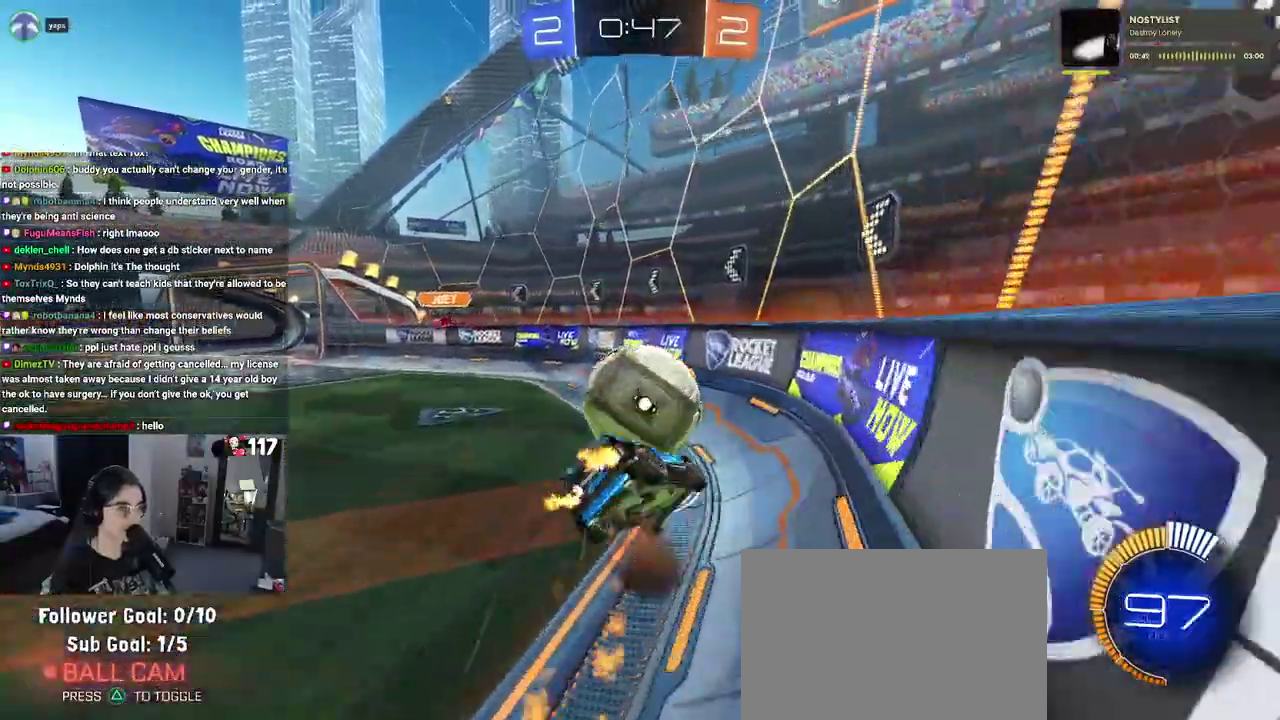
{"buttons": ["R2"], "left_stick": "center", "right_stick": "center", "events": [[83, "CROSS", "up"], [83, "R1", "up"], [117, "left_stick", "center"]]}
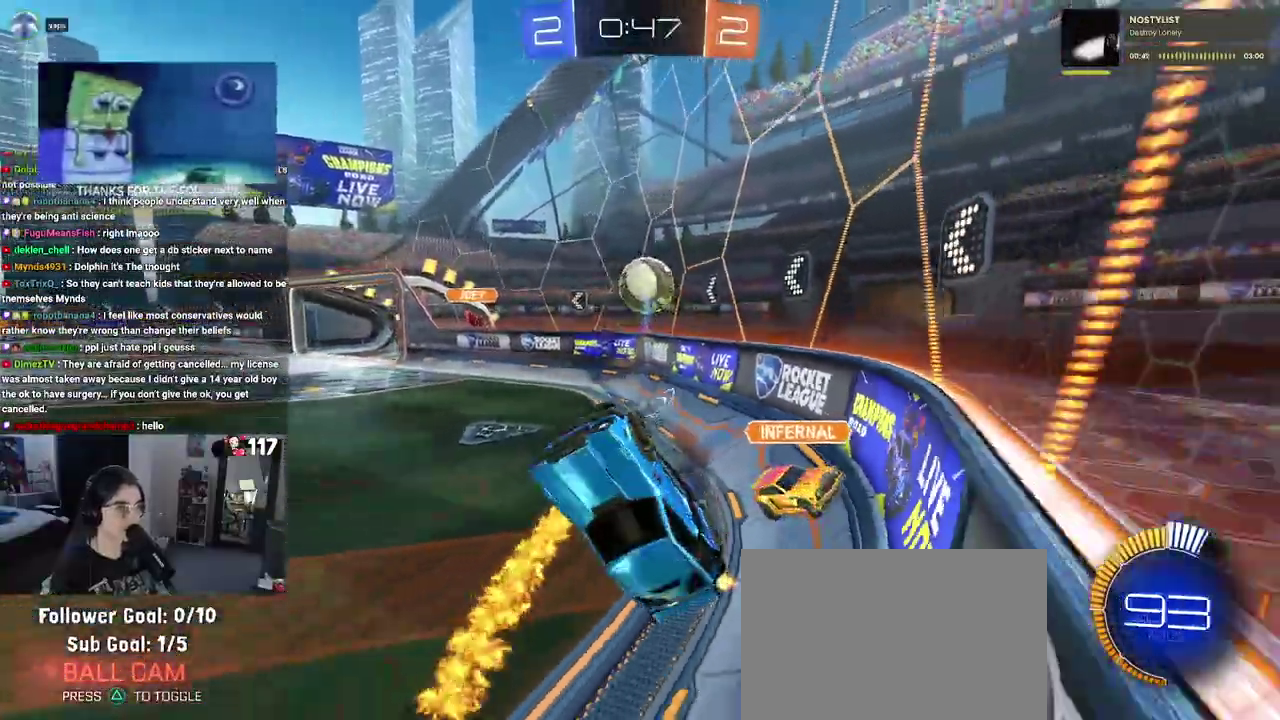
{"buttons": ["R2"], "left_stick": "left", "right_stick": "center", "events": [[50, "left_stick", "up-left"], [100, "left_stick", "left"]]}